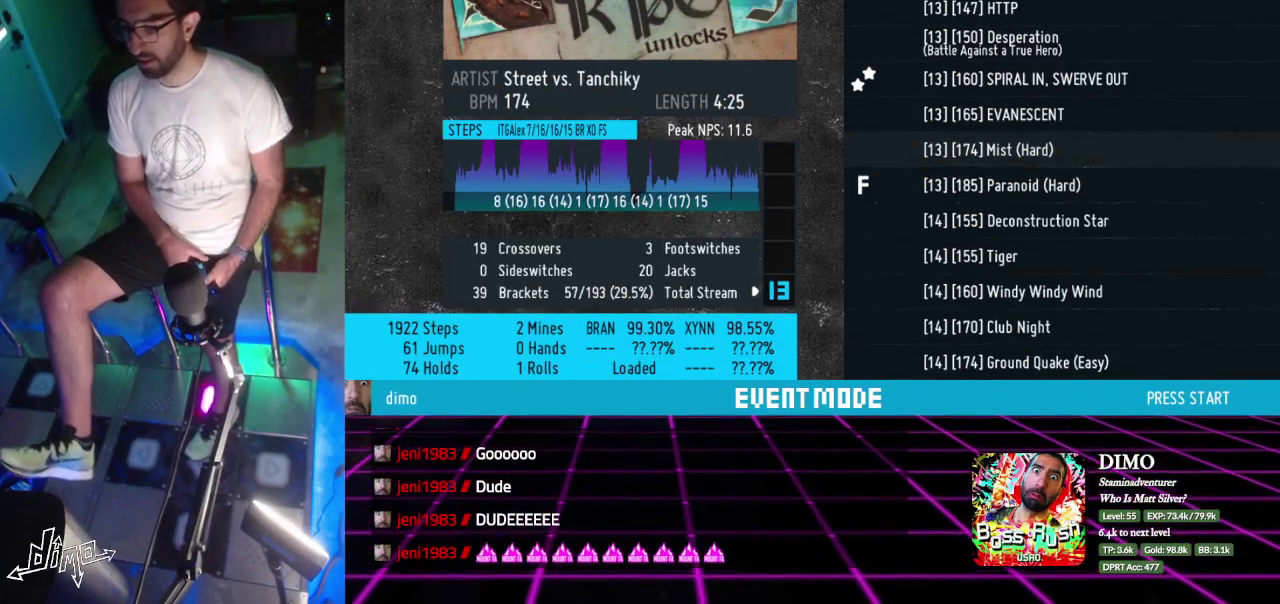
Gameplay with a controller; each line is a JSON object with the inputs held at the frame after it. "events" lists button and stick changes between this image and that frame as [ms after this image, input, new state], when the widget could be followed in between. Not read: L3 R3.
{"buttons": ["DPAD_DOWN"], "events": []}
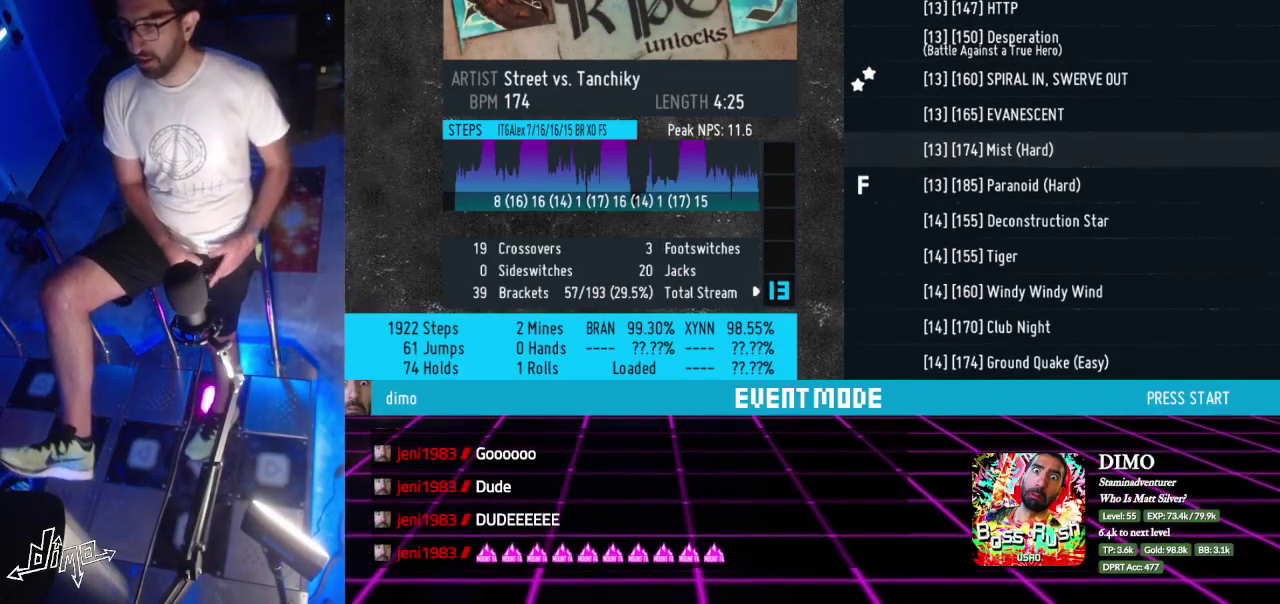
{"buttons": ["DPAD_DOWN"], "events": []}
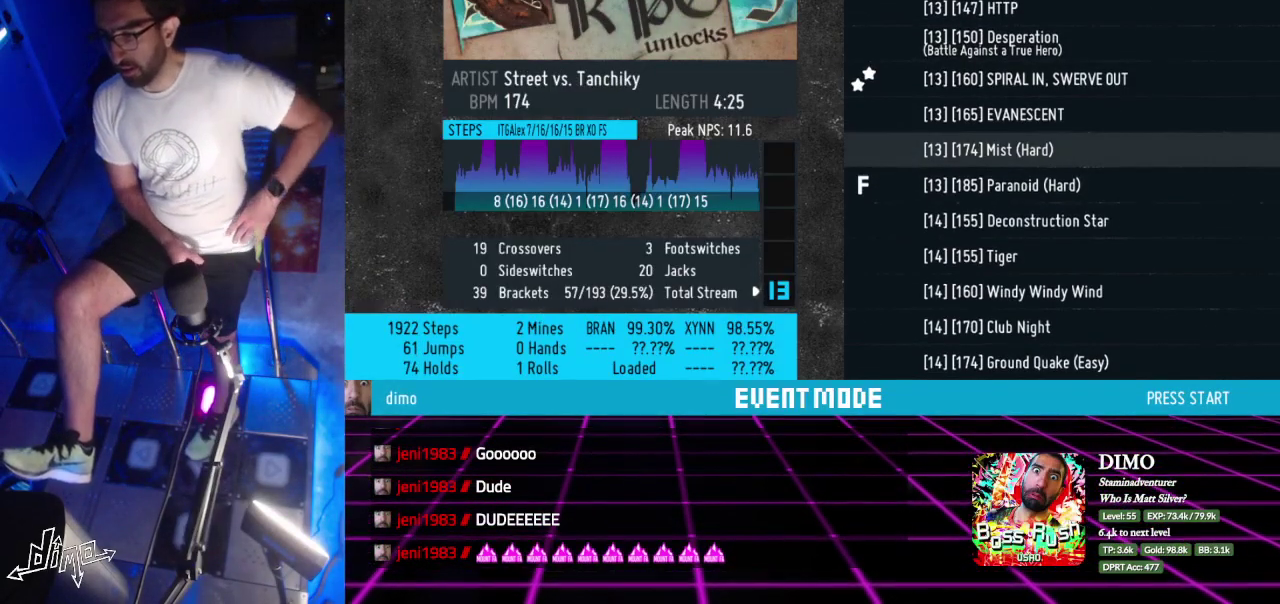
{"buttons": ["DPAD_DOWN"], "events": []}
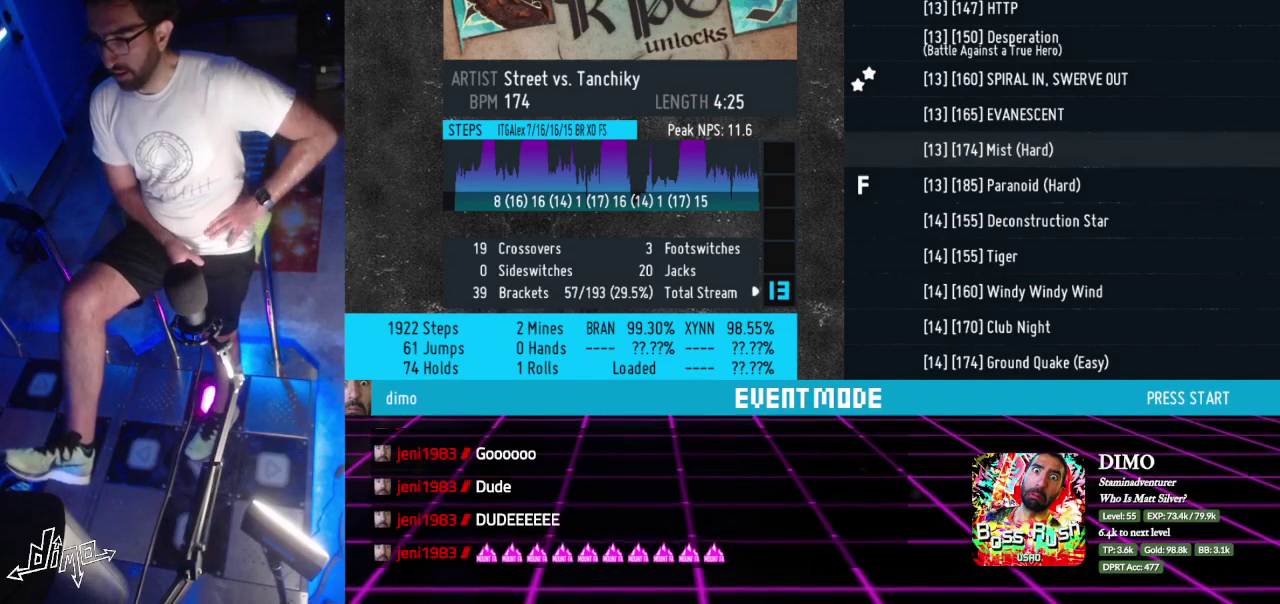
{"buttons": ["DPAD_DOWN"], "events": []}
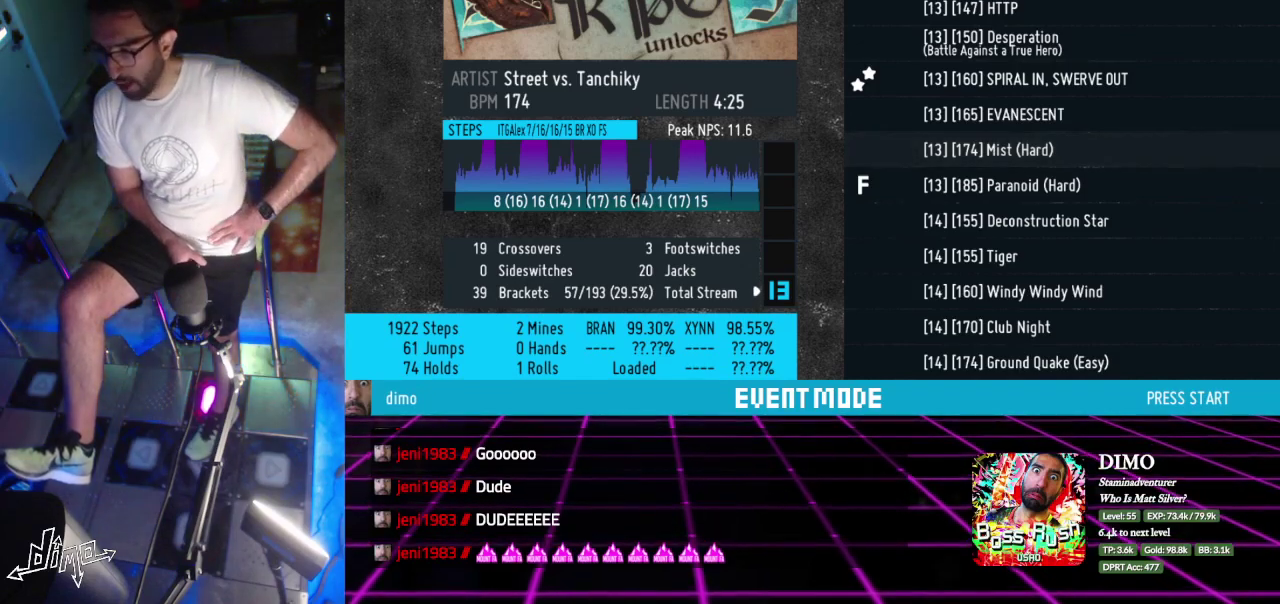
{"buttons": ["DPAD_DOWN"], "events": []}
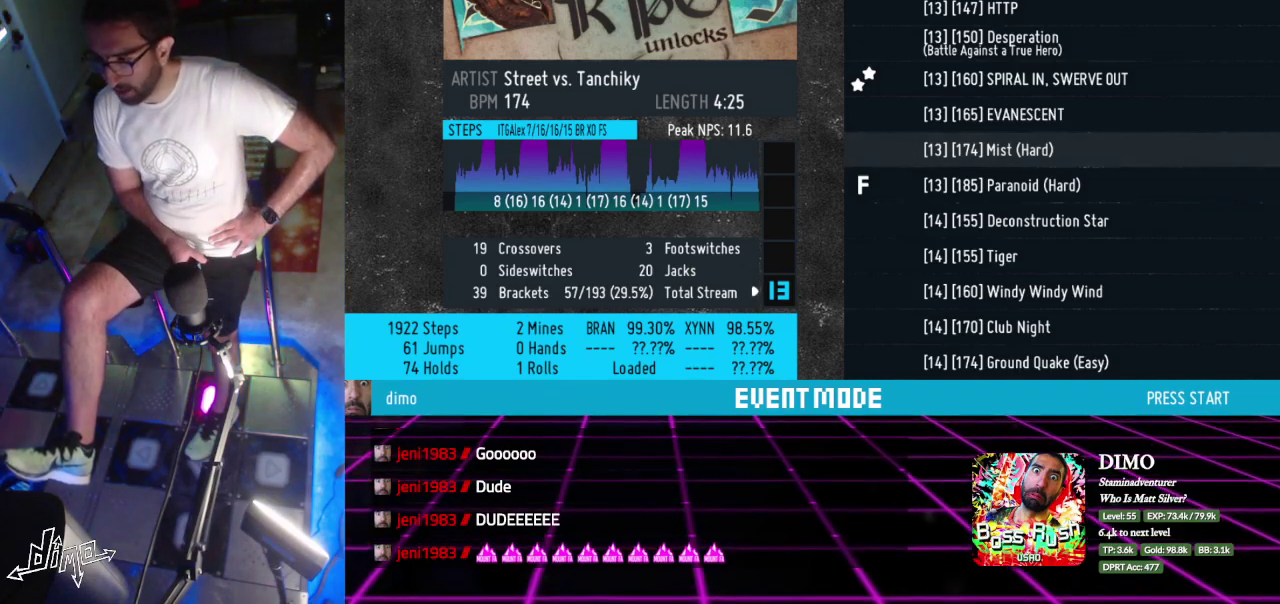
{"buttons": ["DPAD_DOWN"], "events": []}
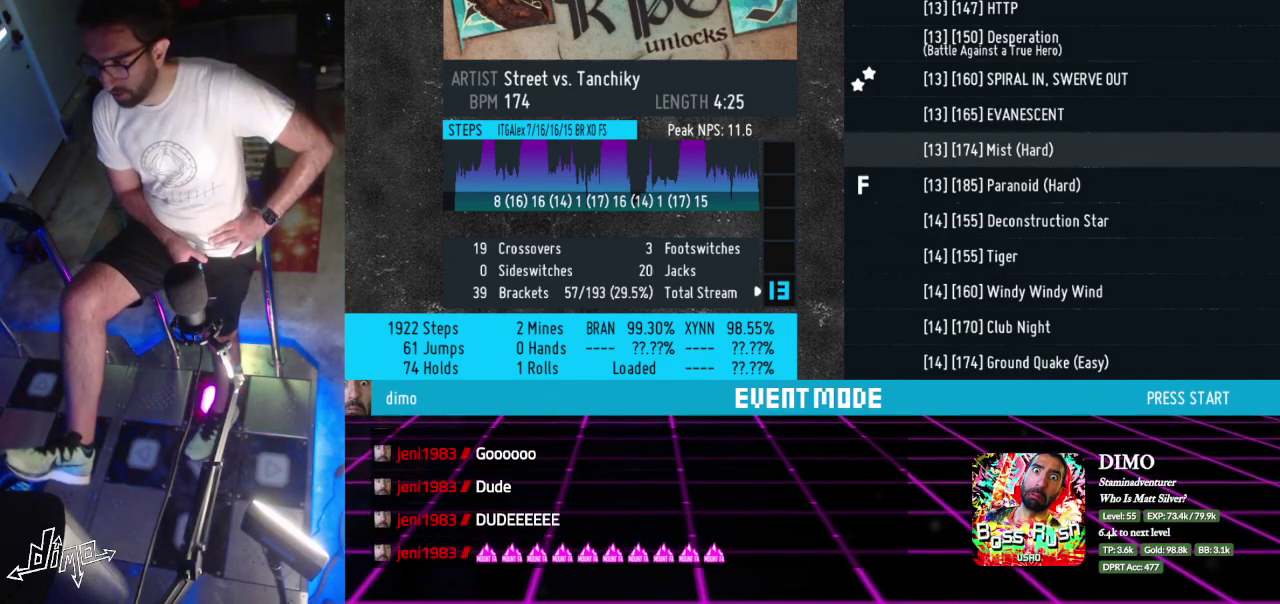
{"buttons": ["DPAD_DOWN"], "events": []}
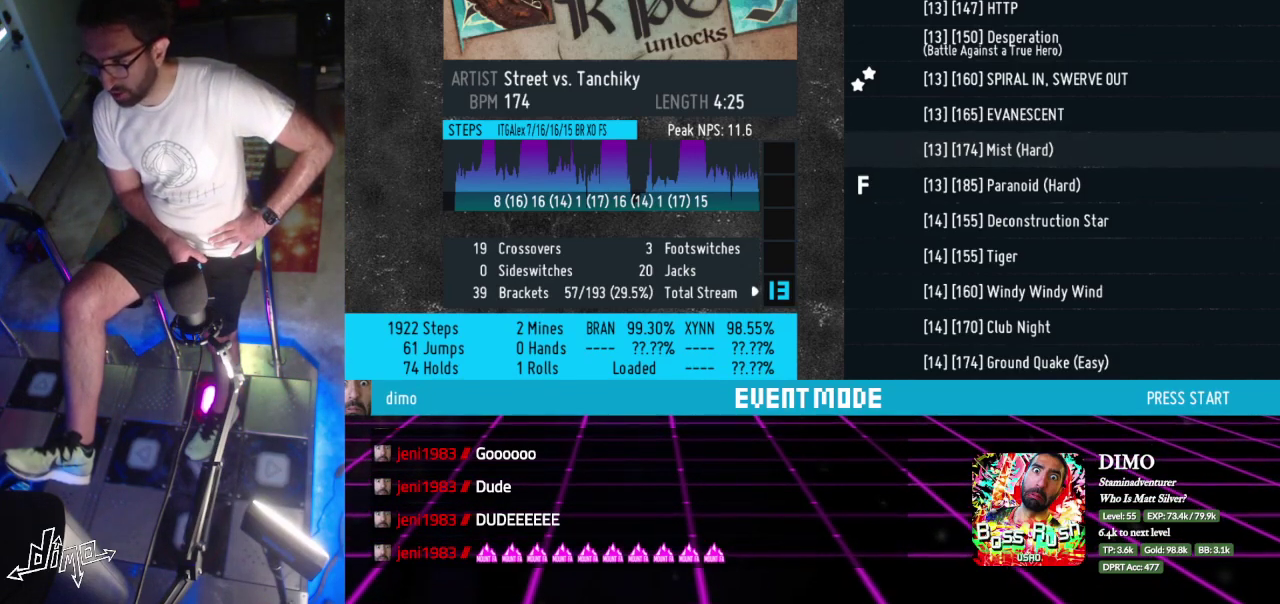
{"buttons": ["DPAD_DOWN"], "events": []}
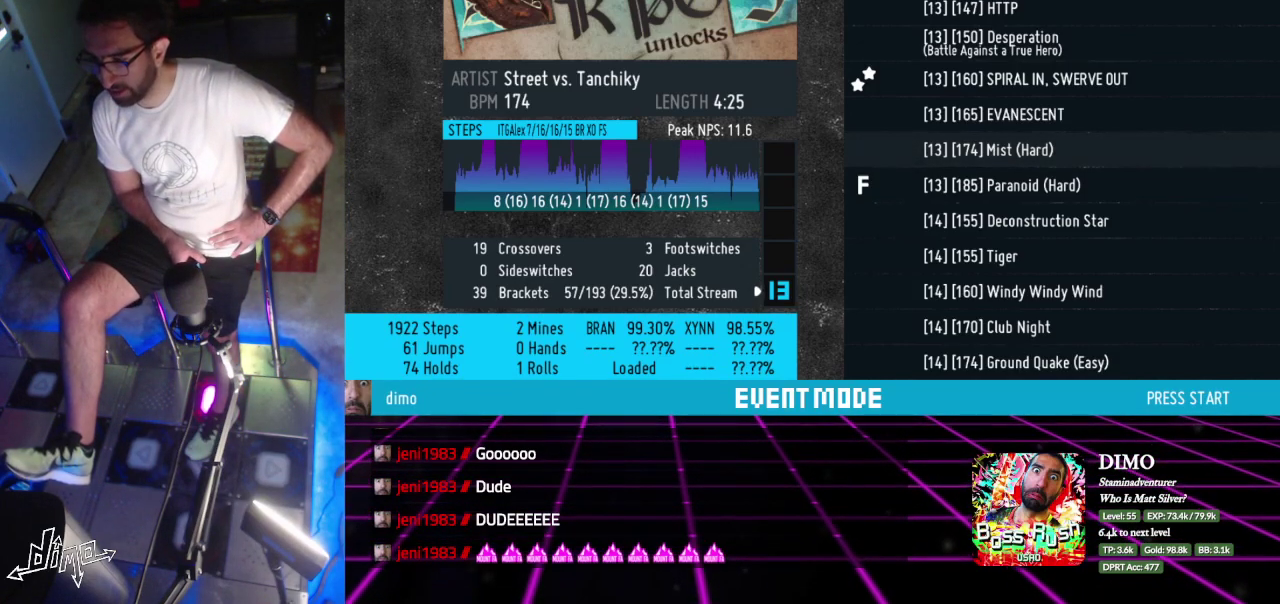
{"buttons": ["DPAD_DOWN"], "events": []}
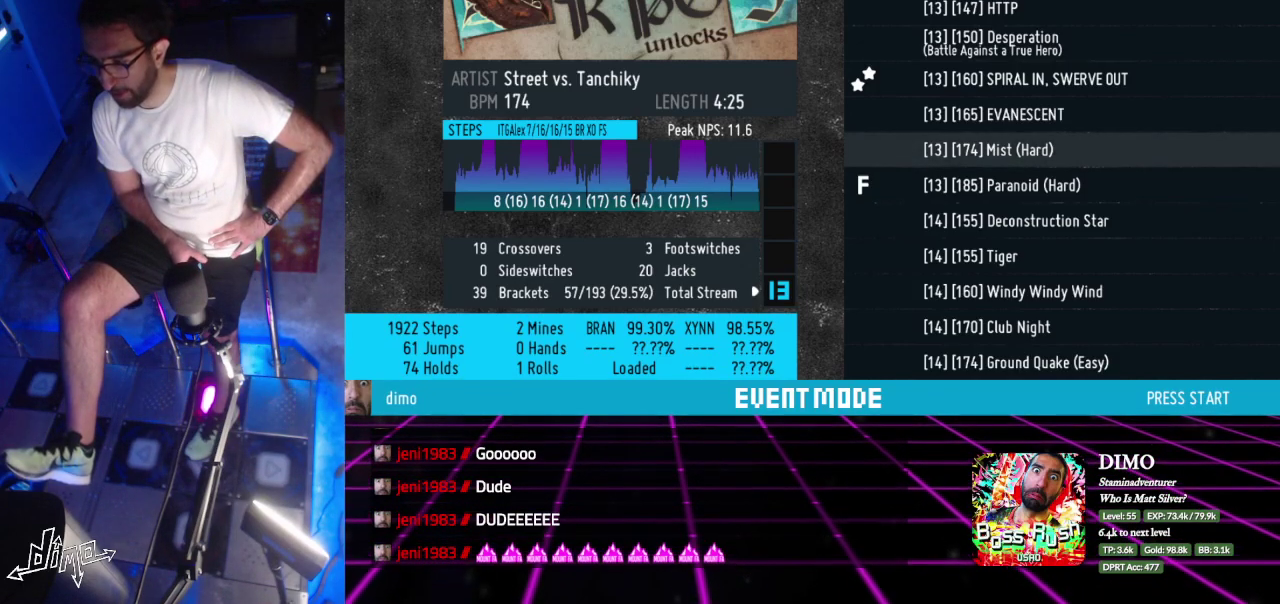
{"buttons": ["DPAD_DOWN"], "events": []}
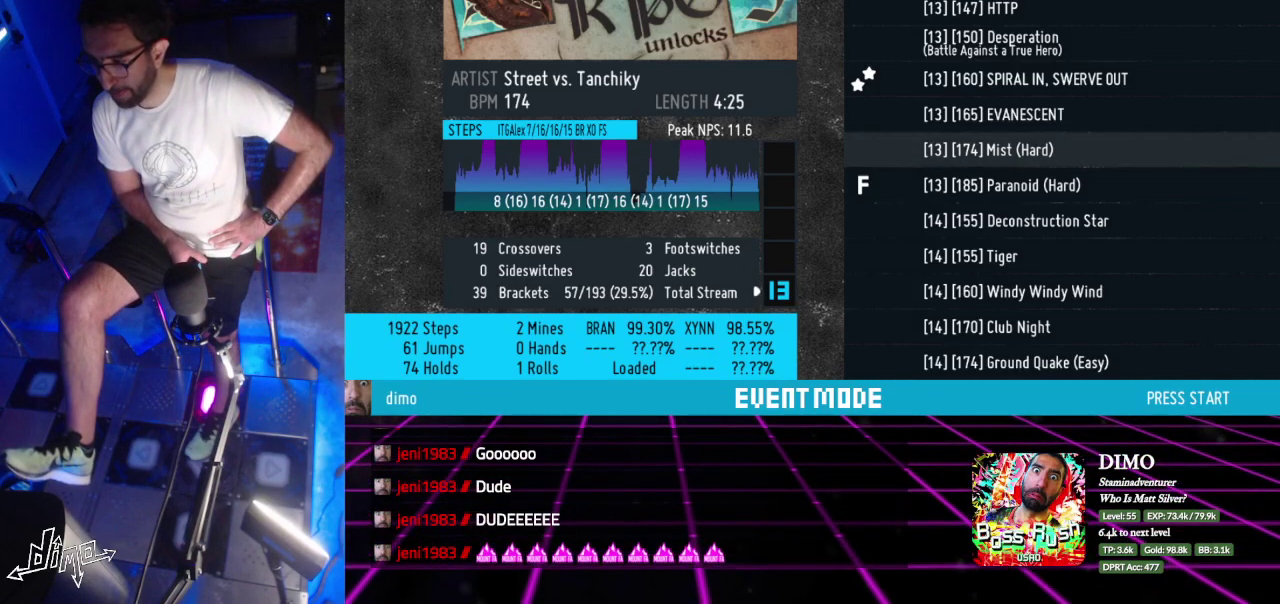
{"buttons": ["DPAD_DOWN"], "events": []}
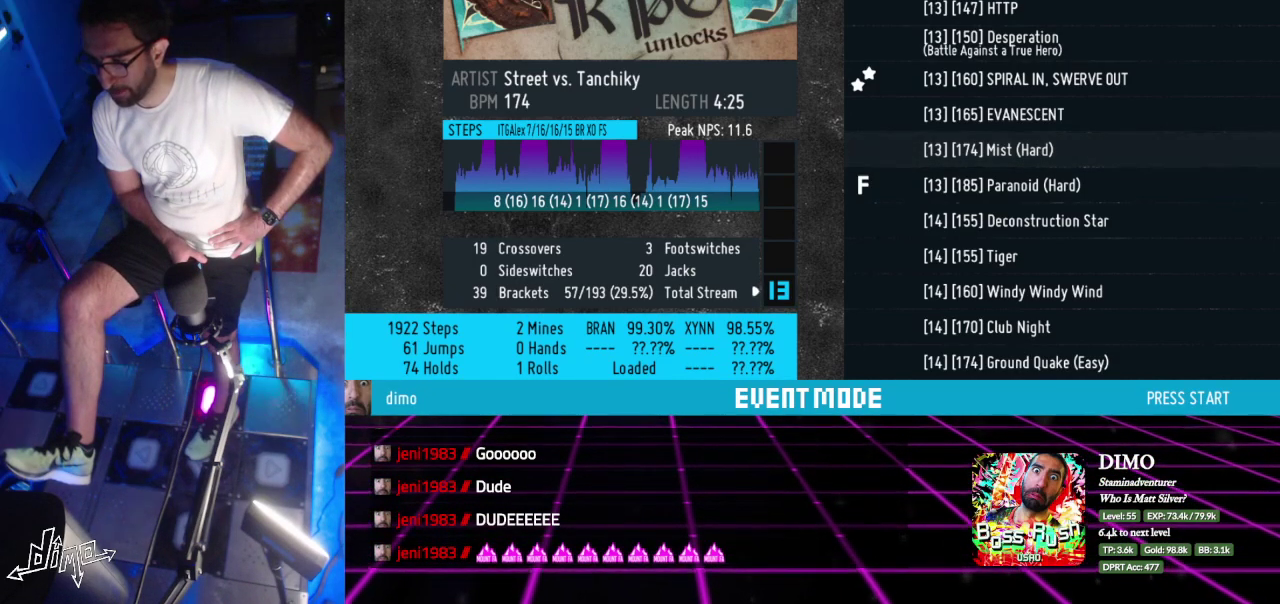
{"buttons": ["DPAD_DOWN"], "events": []}
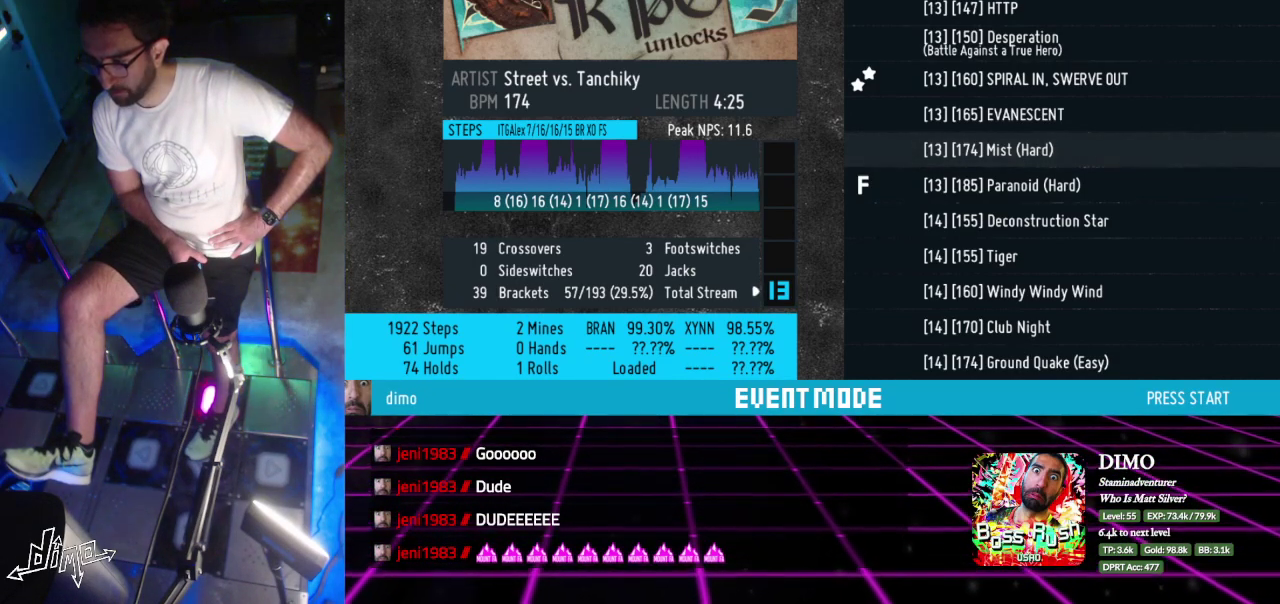
{"buttons": ["DPAD_DOWN"], "events": []}
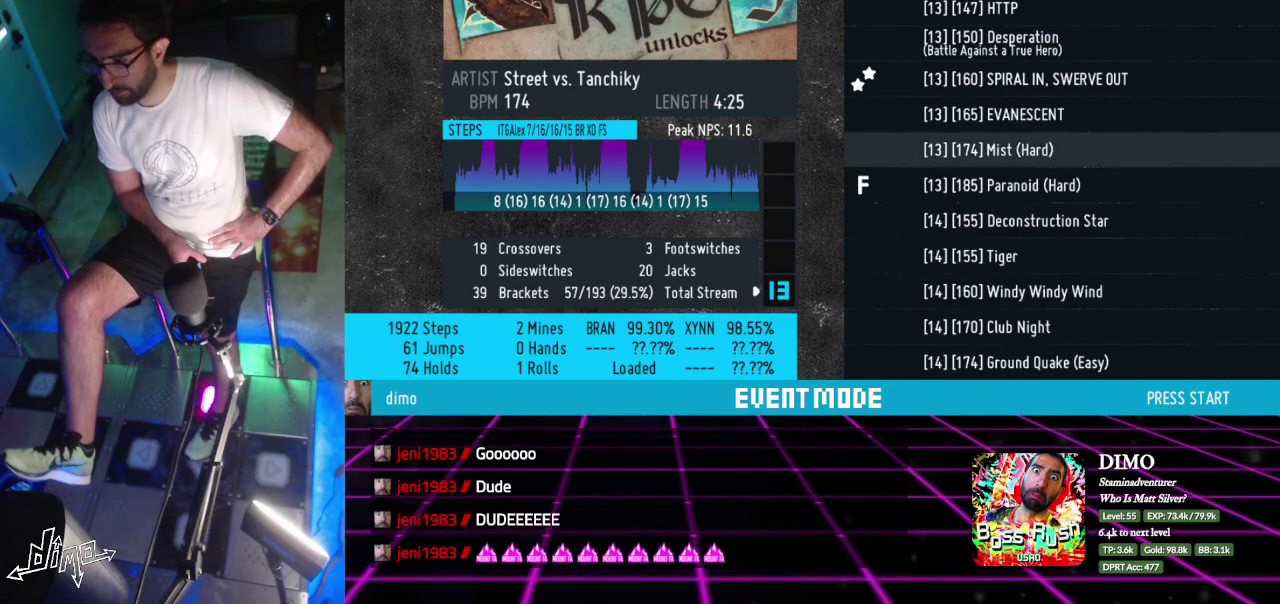
{"buttons": ["DPAD_DOWN"], "events": []}
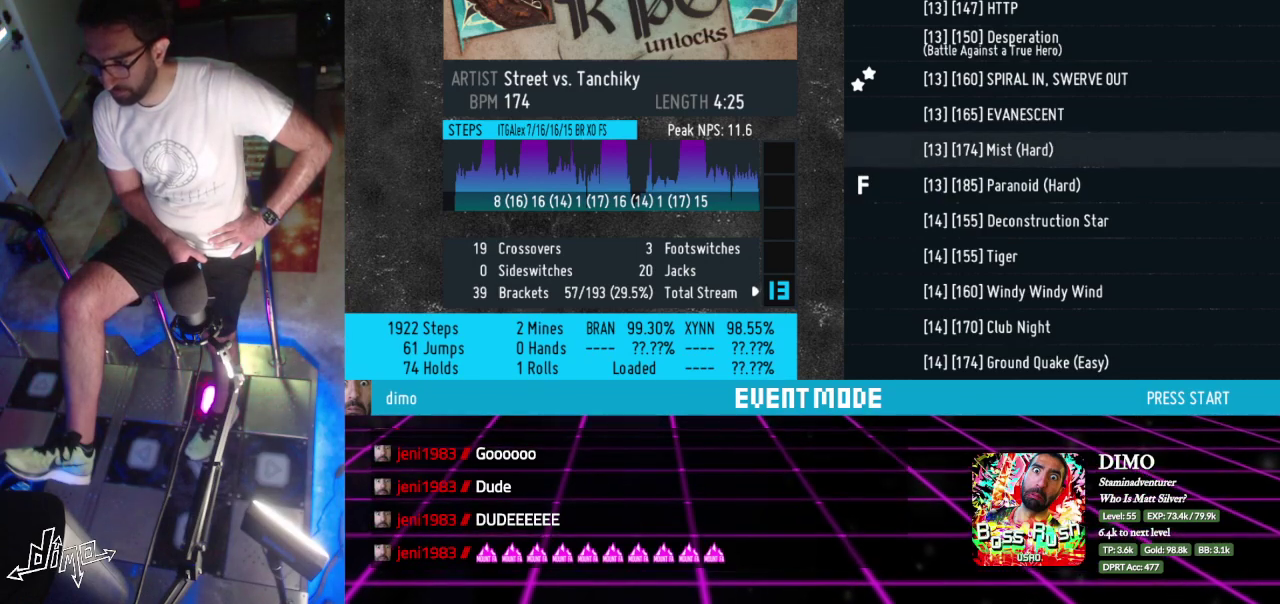
{"buttons": [], "events": [[100, "DPAD_DOWN", "up"]]}